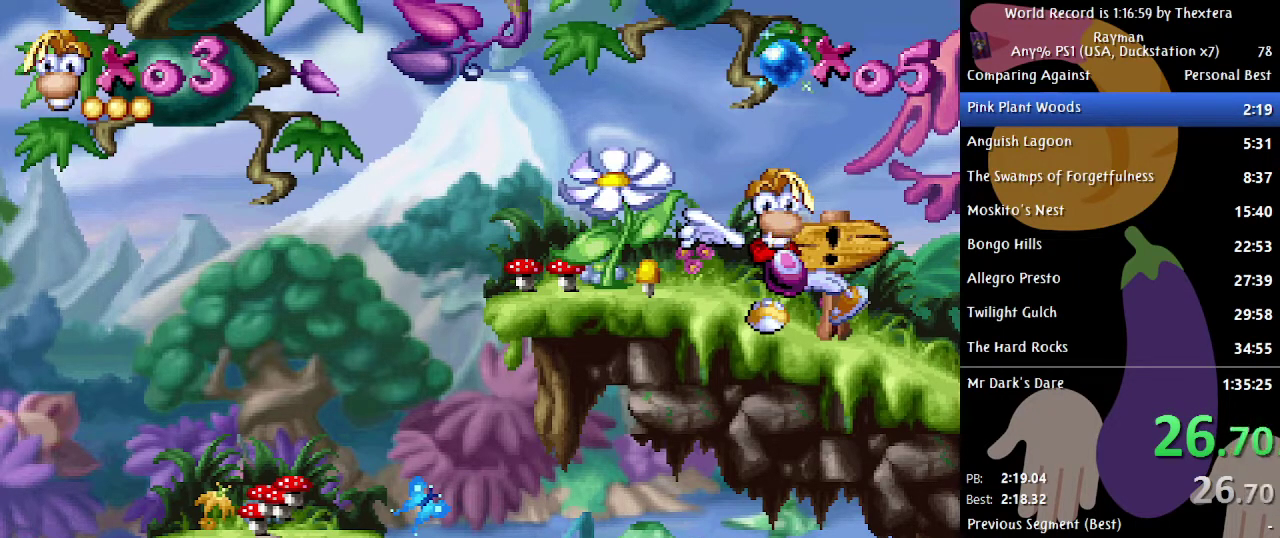
Gameplay with a controller (Xbox layout); each line is a JSON object with the inputs held at the frame after it. "events" lists button and stick changes between this image and that frame as [ms after this image, input, new state], when the widget could be followed in between. Not read: L1 L2 L3 R1 R2 R3.
{"buttons": [], "events": [[33, "DPAD_UP", "down"], [100, "DPAD_UP", "up"], [150, "DPAD_UP", "down"], [200, "DPAD_UP", "up"], [250, "DPAD_UP", "down"], [383, "DPAD_UP", "up"]]}
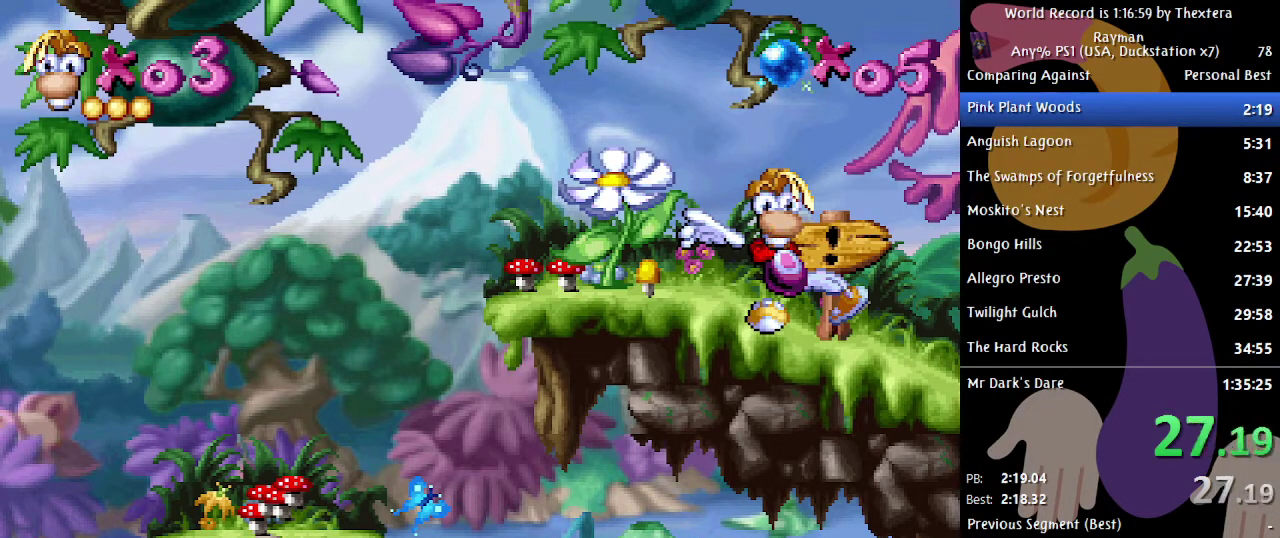
{"buttons": [], "events": []}
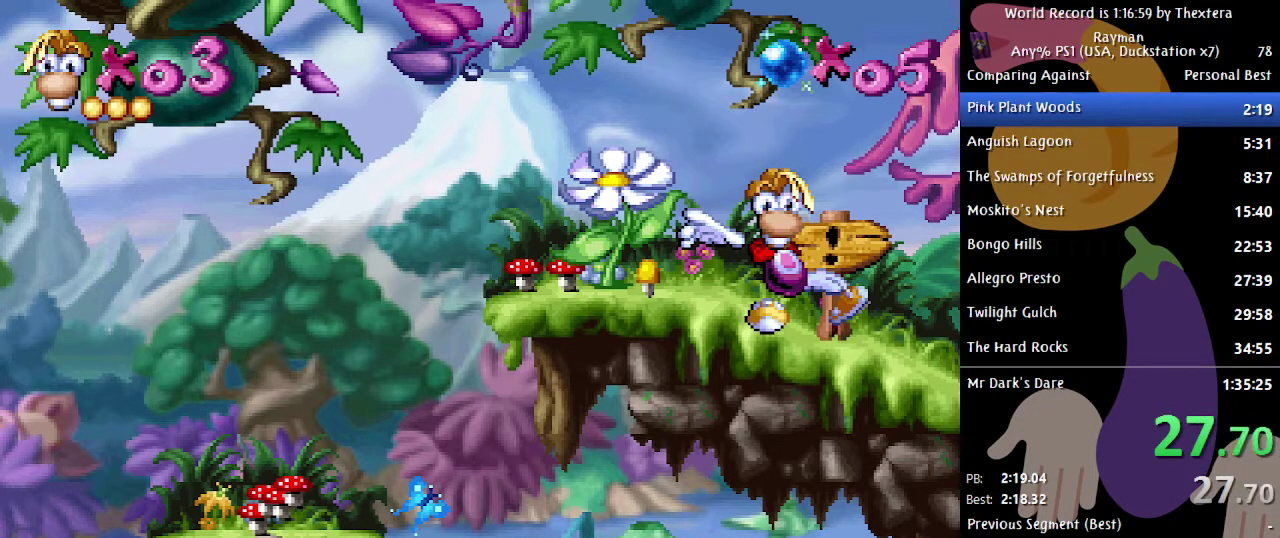
{"buttons": [], "events": []}
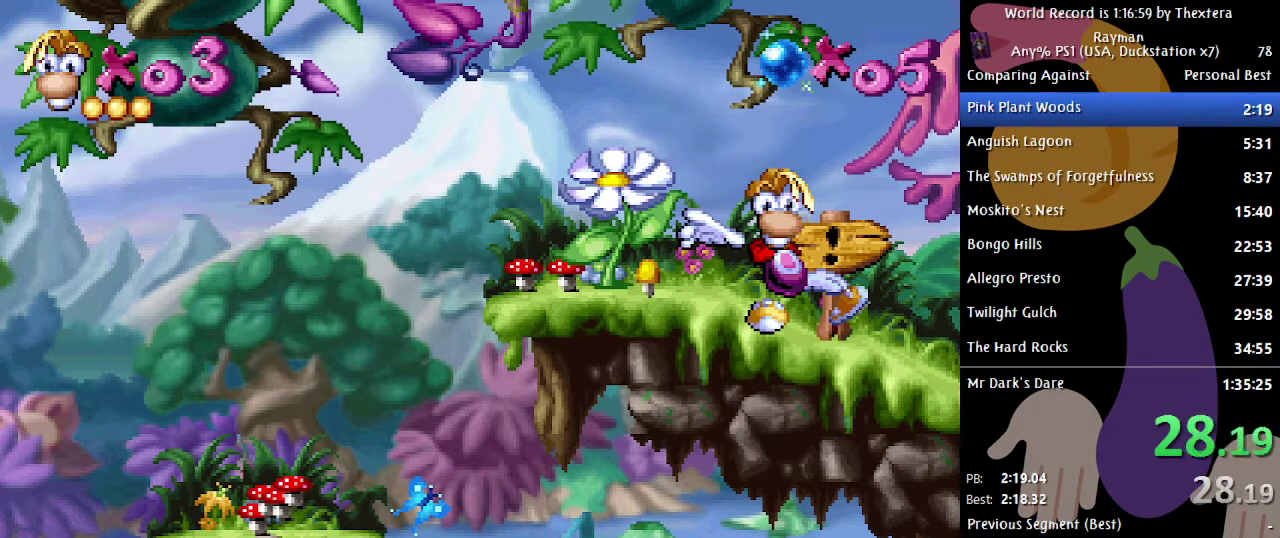
{"buttons": [], "events": []}
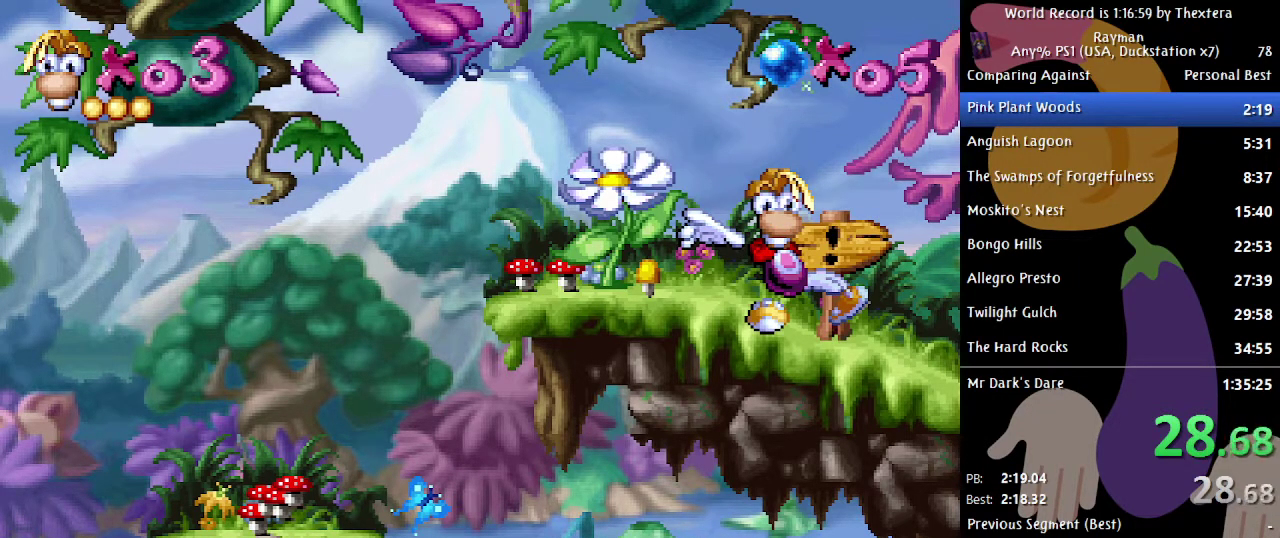
{"buttons": ["DPAD_RIGHT"], "events": [[233, "DPAD_RIGHT", "down"]]}
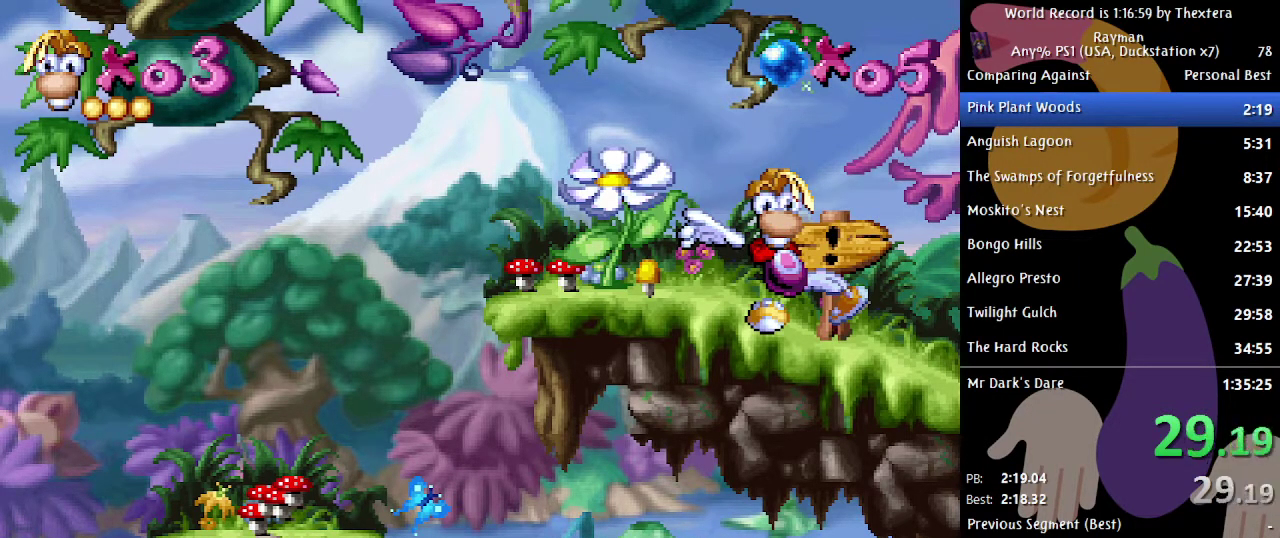
{"buttons": ["DPAD_RIGHT"], "events": []}
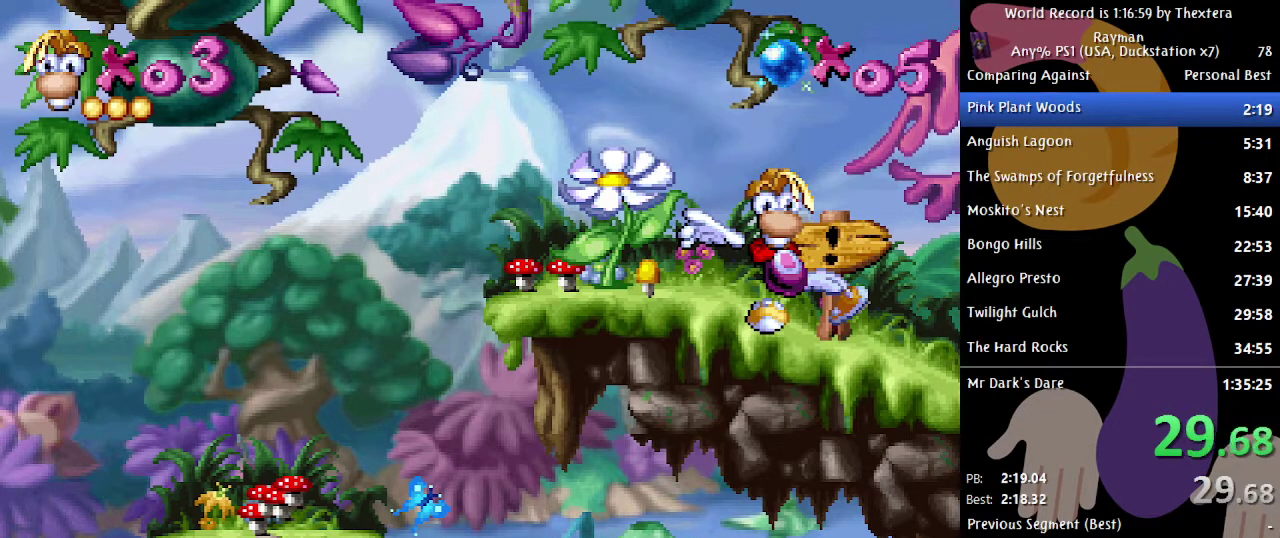
{"buttons": ["DPAD_RIGHT"], "events": []}
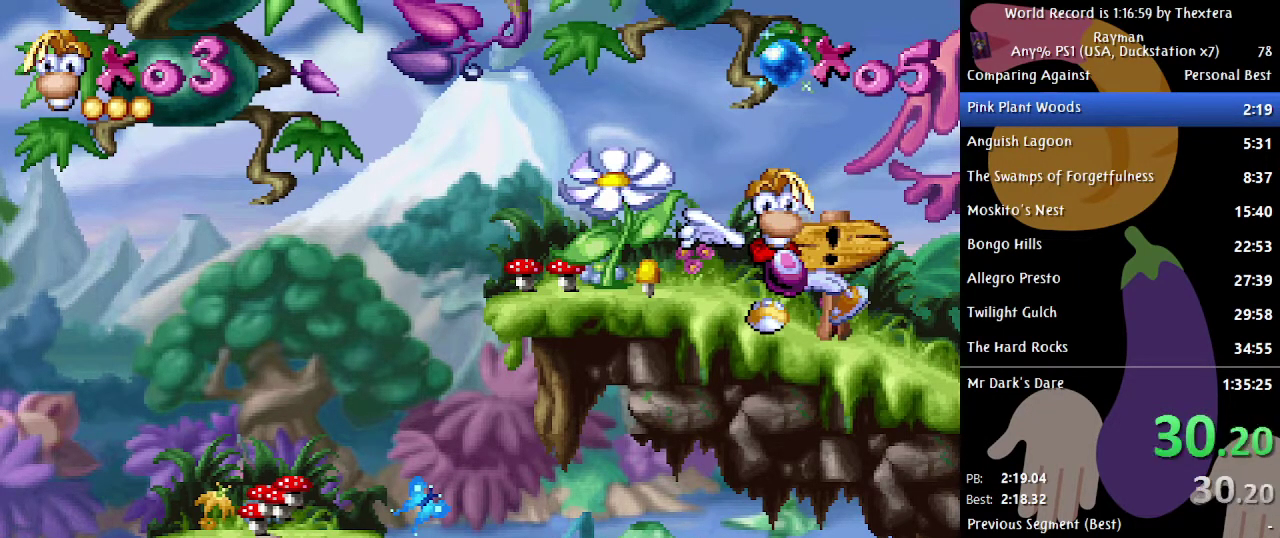
{"buttons": ["DPAD_RIGHT"], "events": []}
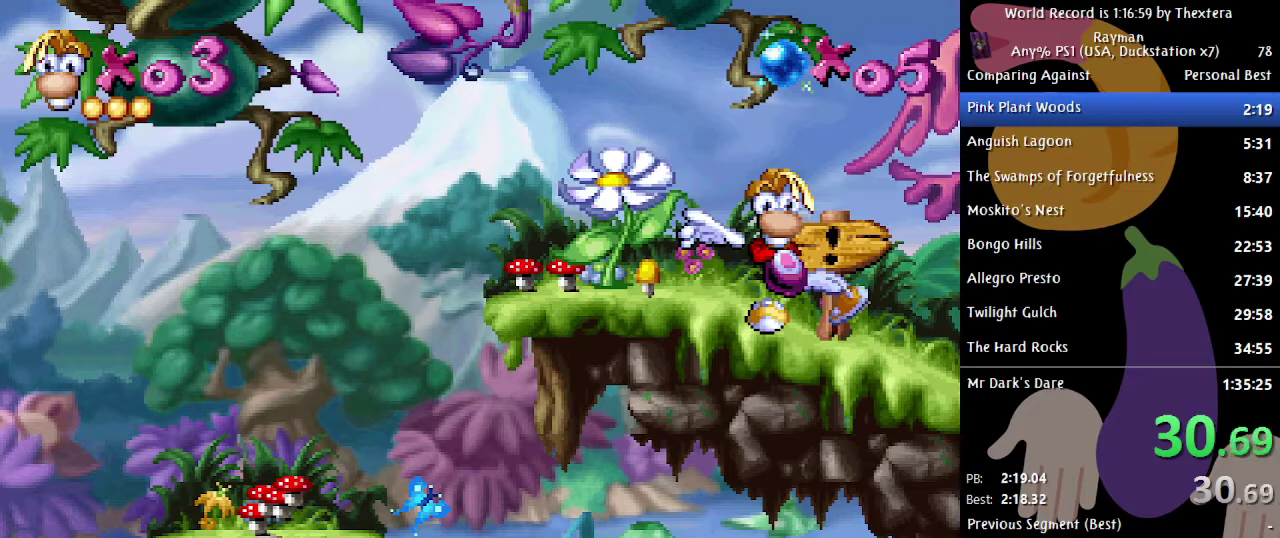
{"buttons": ["DPAD_RIGHT"], "events": []}
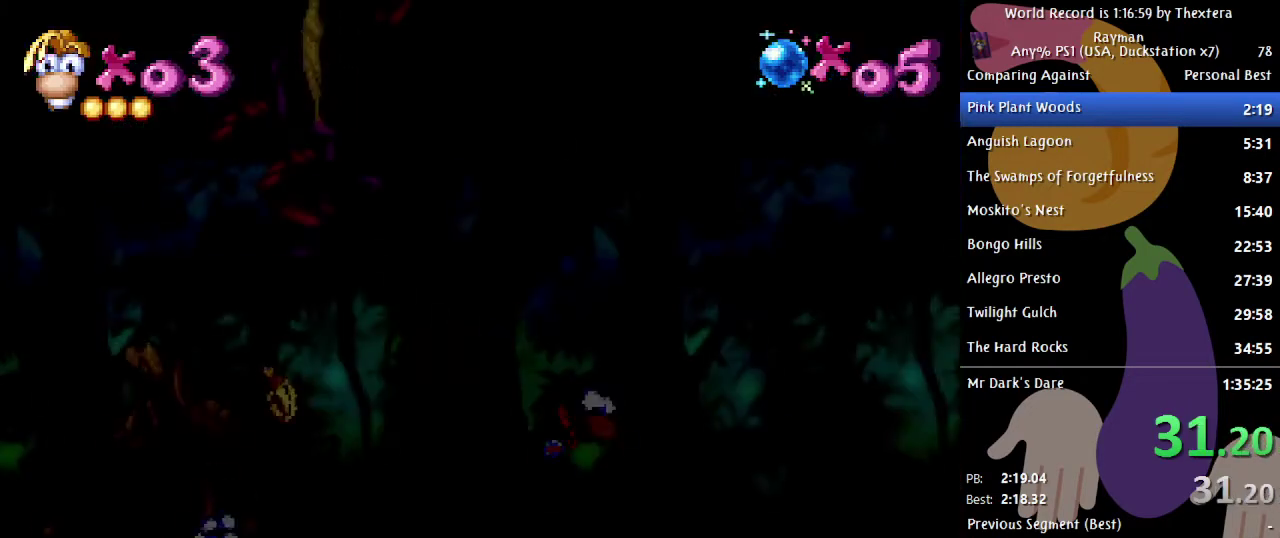
{"buttons": ["DPAD_RIGHT"], "events": []}
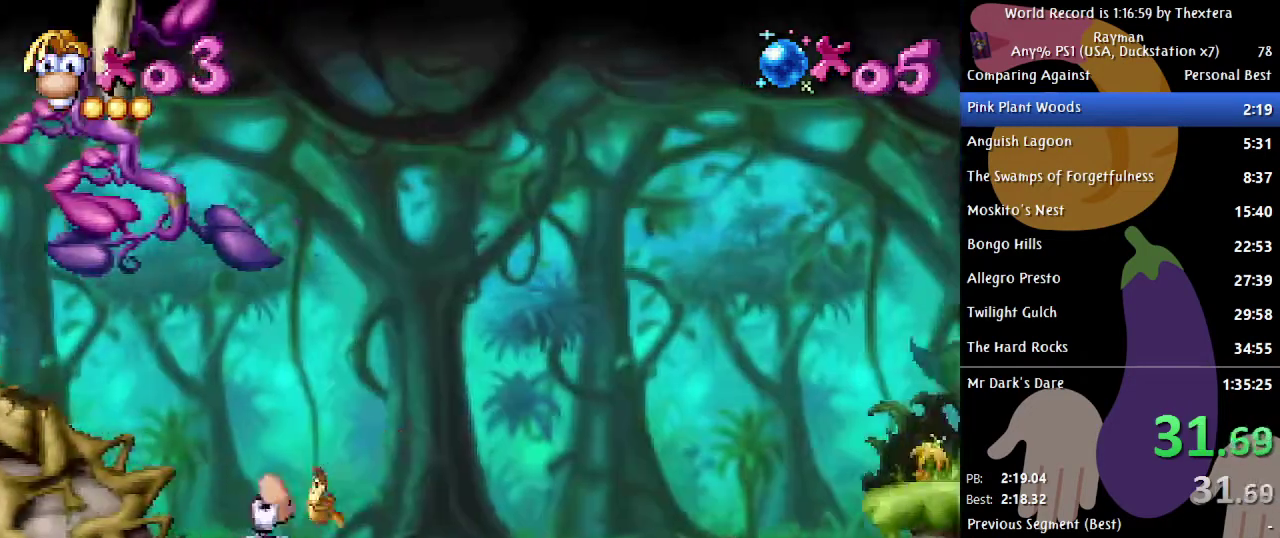
{"buttons": ["DPAD_RIGHT"], "events": [[217, "A", "down"], [367, "A", "up"]]}
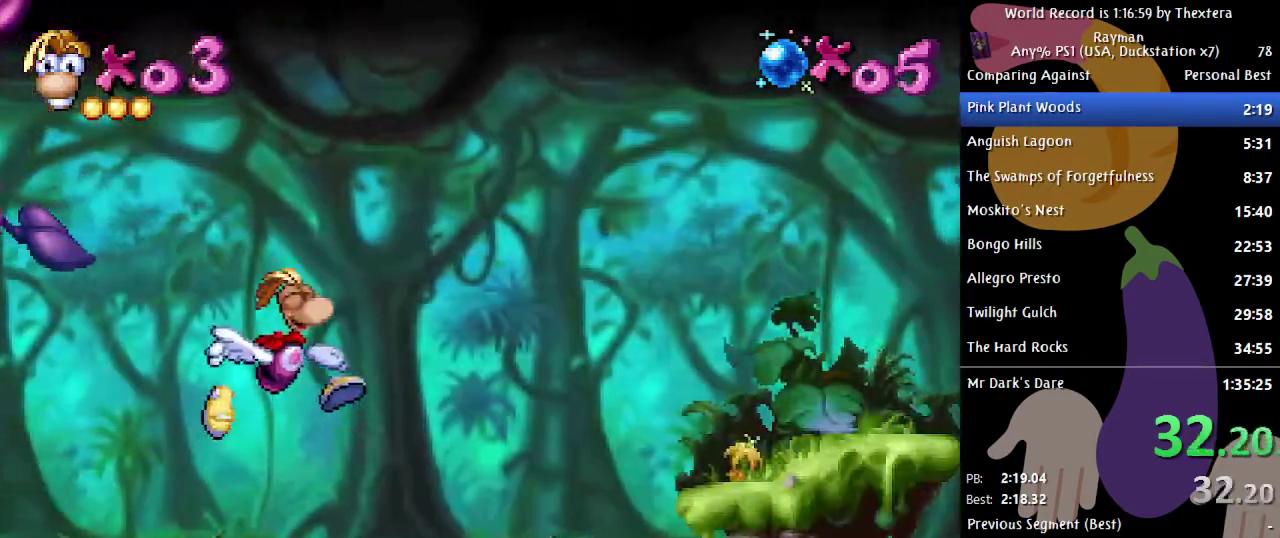
{"buttons": ["DPAD_RIGHT"], "events": []}
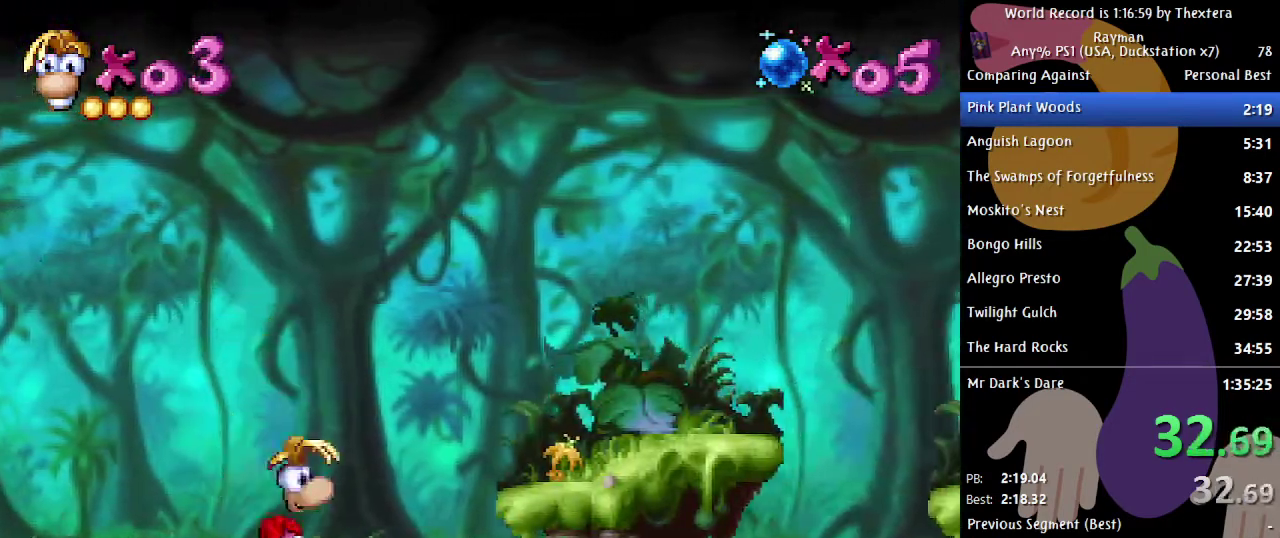
{"buttons": ["DPAD_RIGHT"], "events": [[167, "A", "down"], [333, "A", "up"]]}
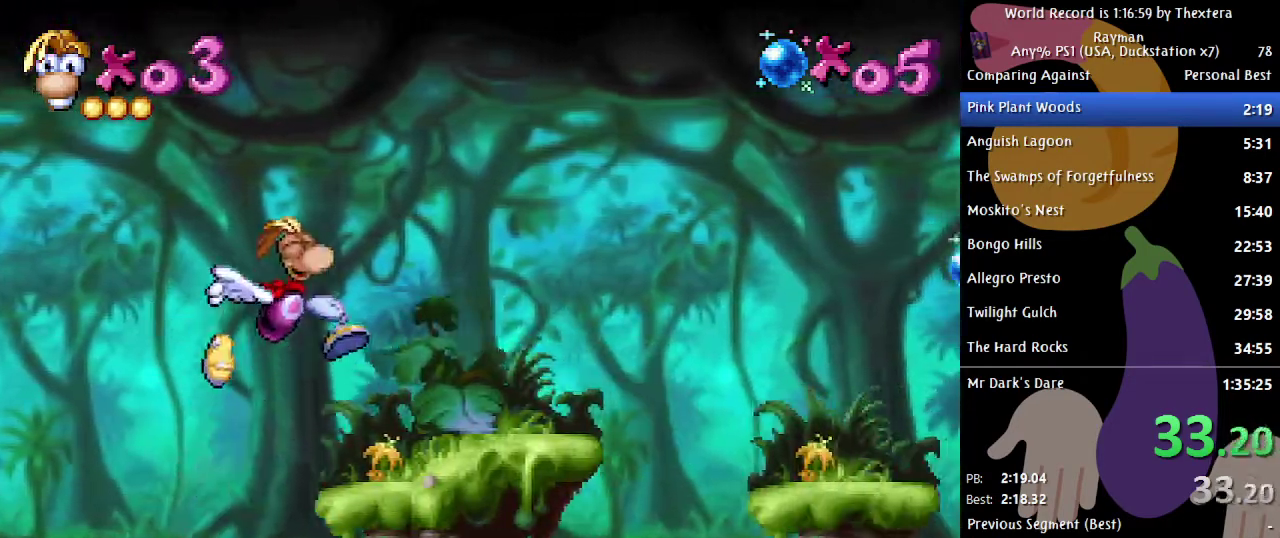
{"buttons": ["DPAD_RIGHT"], "events": []}
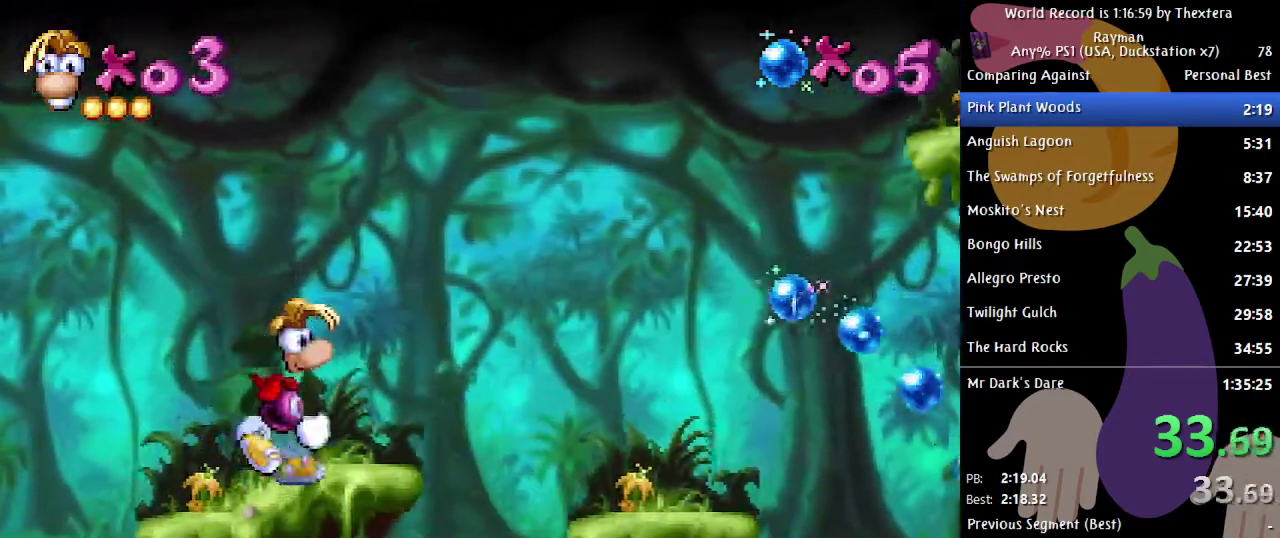
{"buttons": ["DPAD_RIGHT"], "events": [[300, "A", "down"], [383, "A", "up"]]}
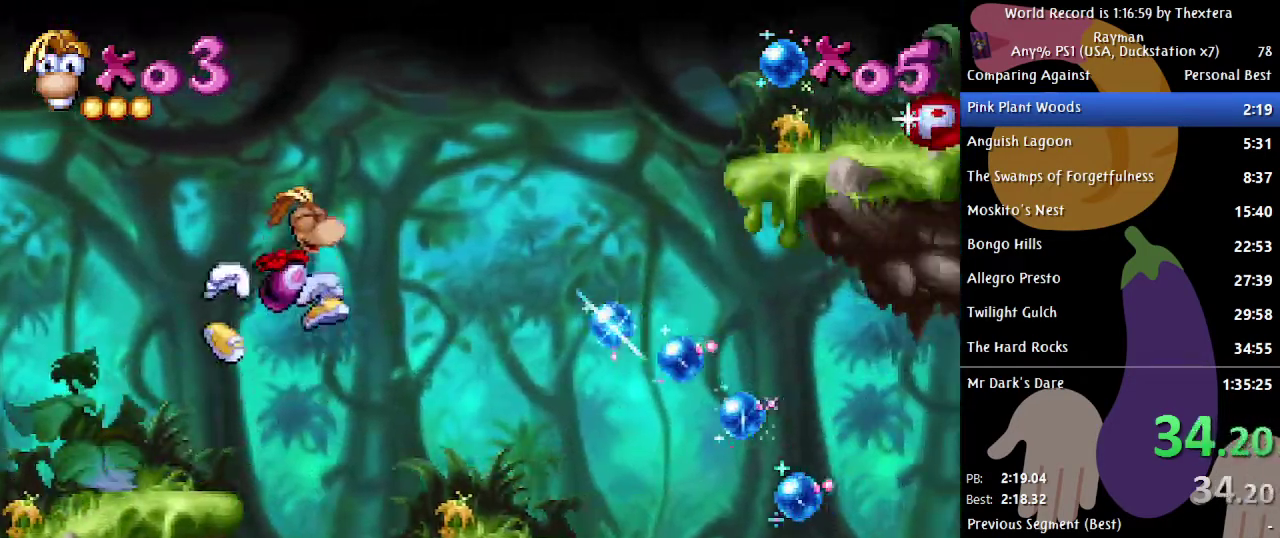
{"buttons": ["DPAD_RIGHT"], "events": []}
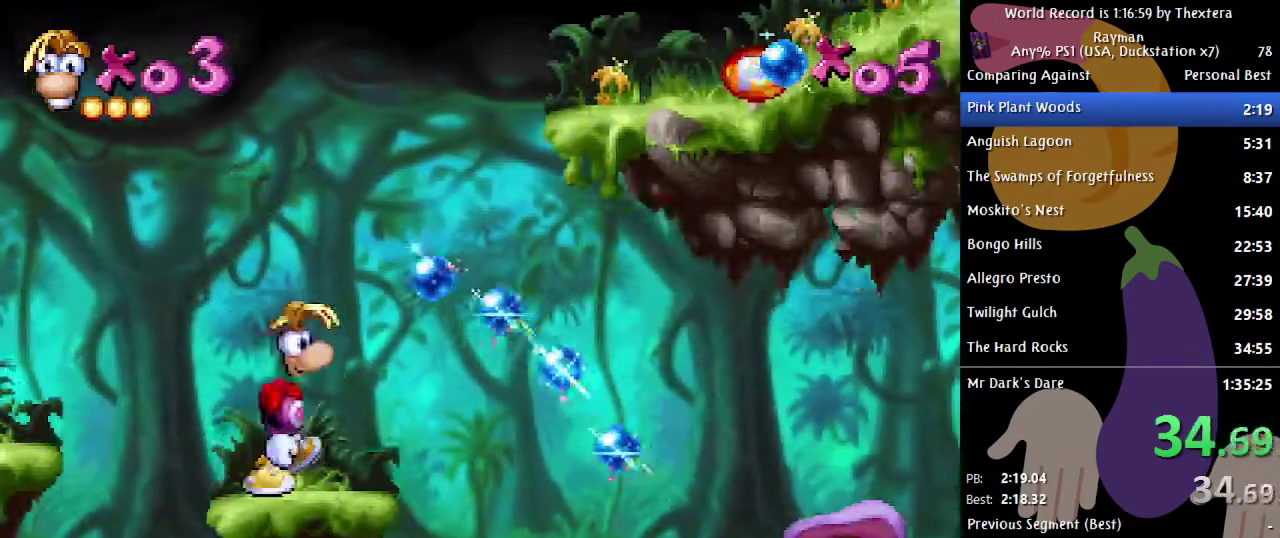
{"buttons": ["DPAD_RIGHT"], "events": [[167, "A", "down"], [267, "A", "up"]]}
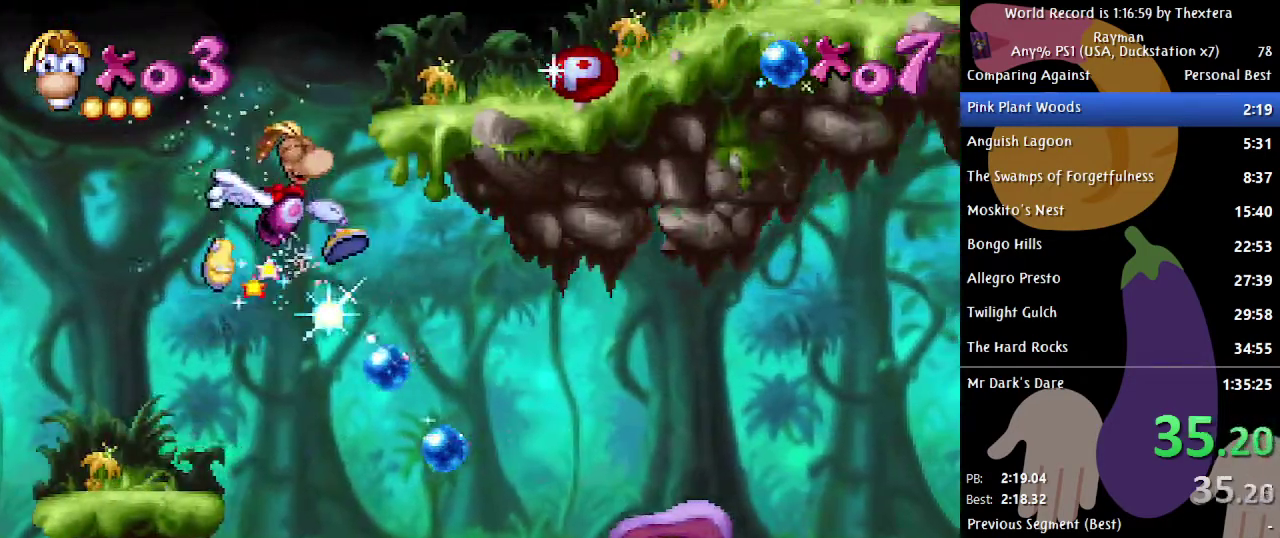
{"buttons": ["DPAD_RIGHT"], "events": []}
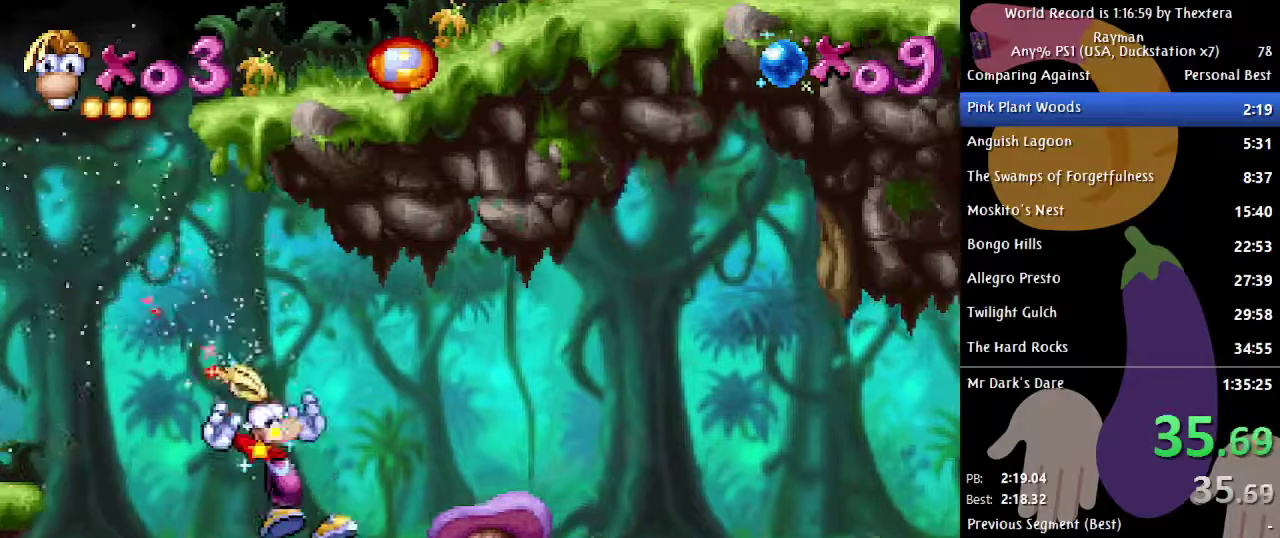
{"buttons": ["DPAD_RIGHT"], "events": []}
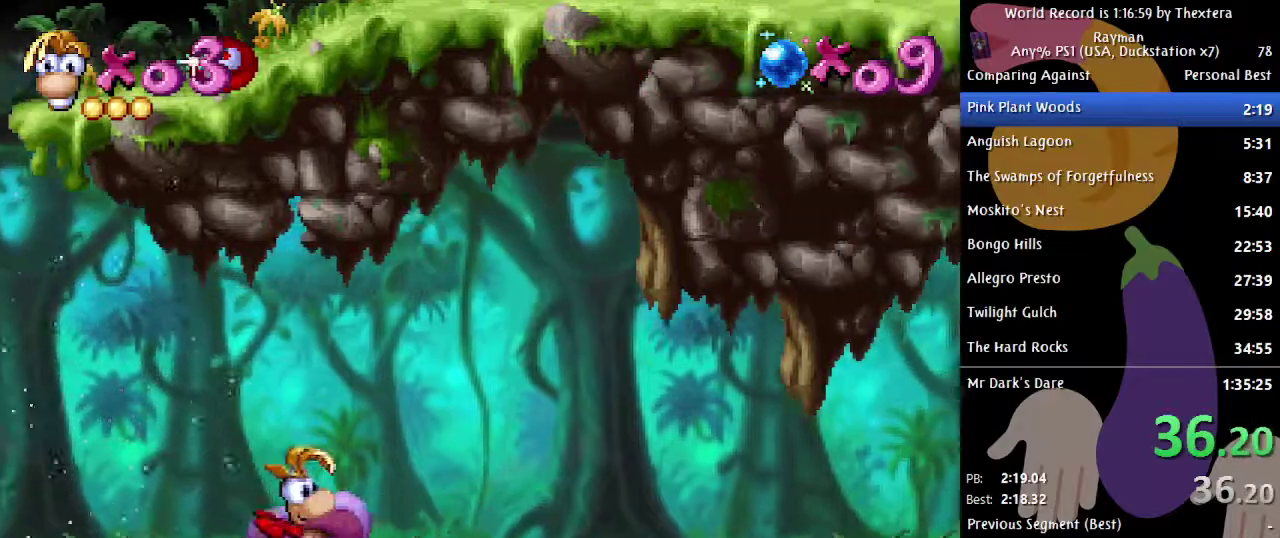
{"buttons": ["DPAD_RIGHT"], "events": [[250, "A", "down"], [433, "A", "up"]]}
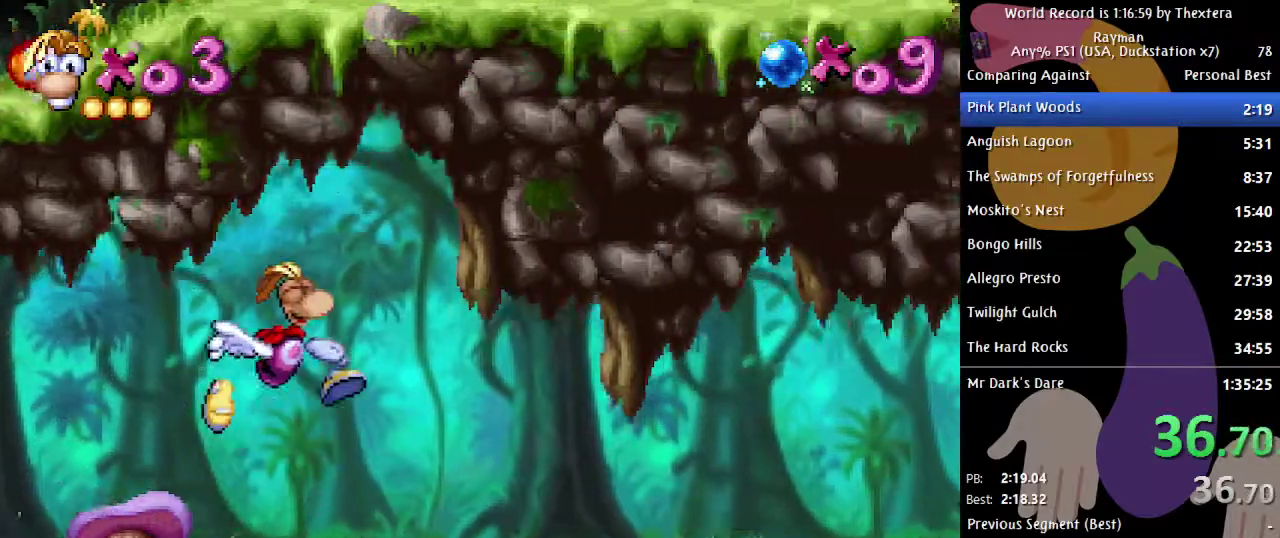
{"buttons": ["DPAD_RIGHT"], "events": []}
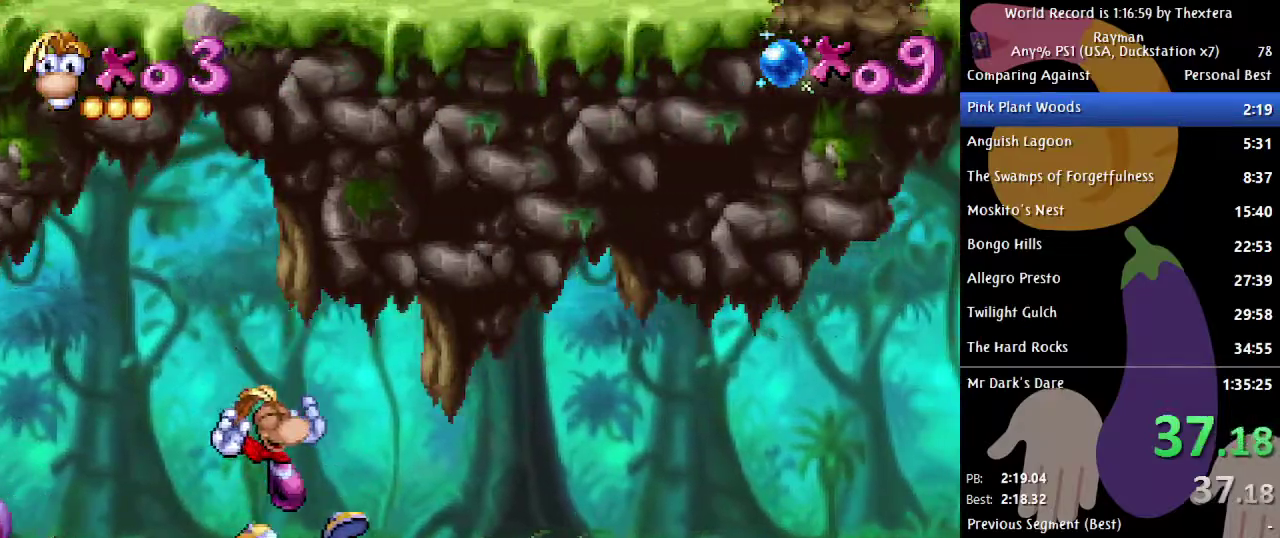
{"buttons": ["DPAD_RIGHT"], "events": []}
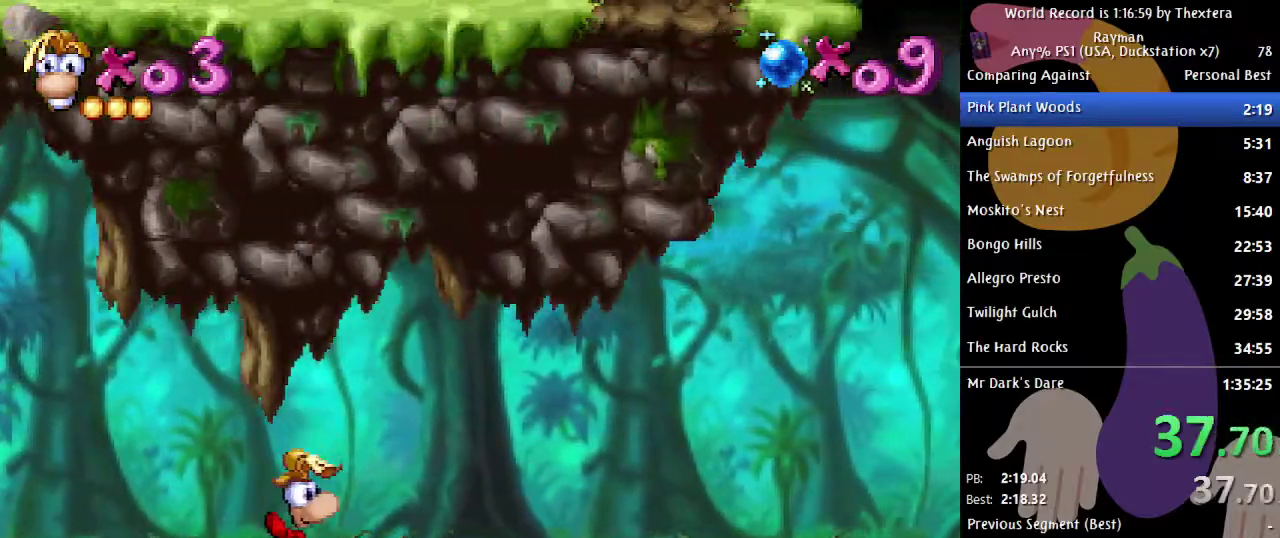
{"buttons": ["DPAD_RIGHT"], "events": [[233, "A", "down"], [400, "A", "up"]]}
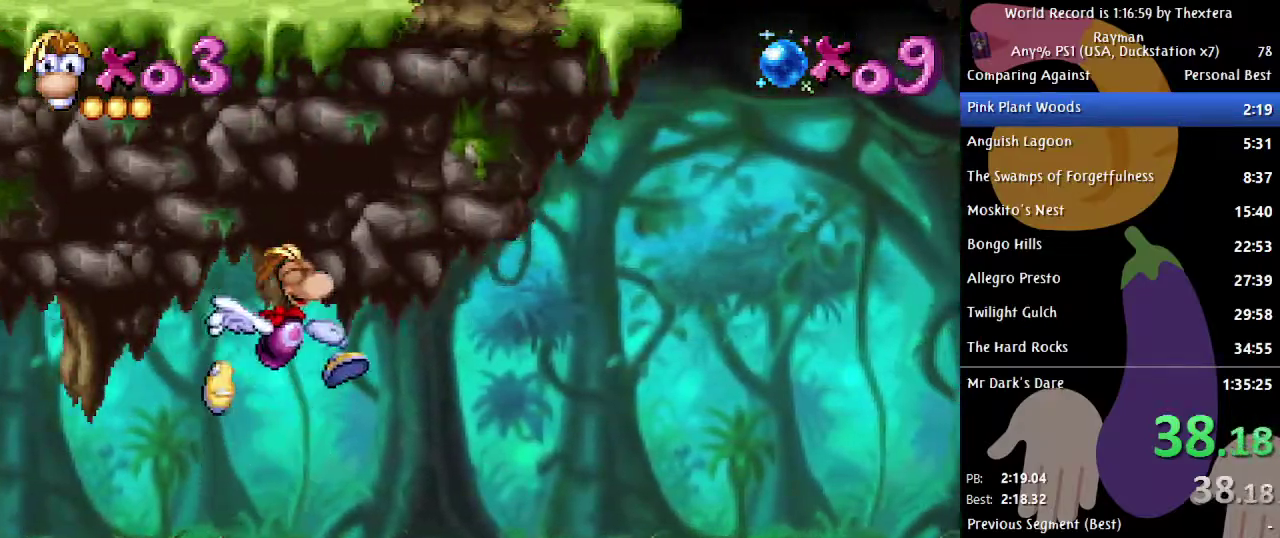
{"buttons": ["DPAD_RIGHT"], "events": []}
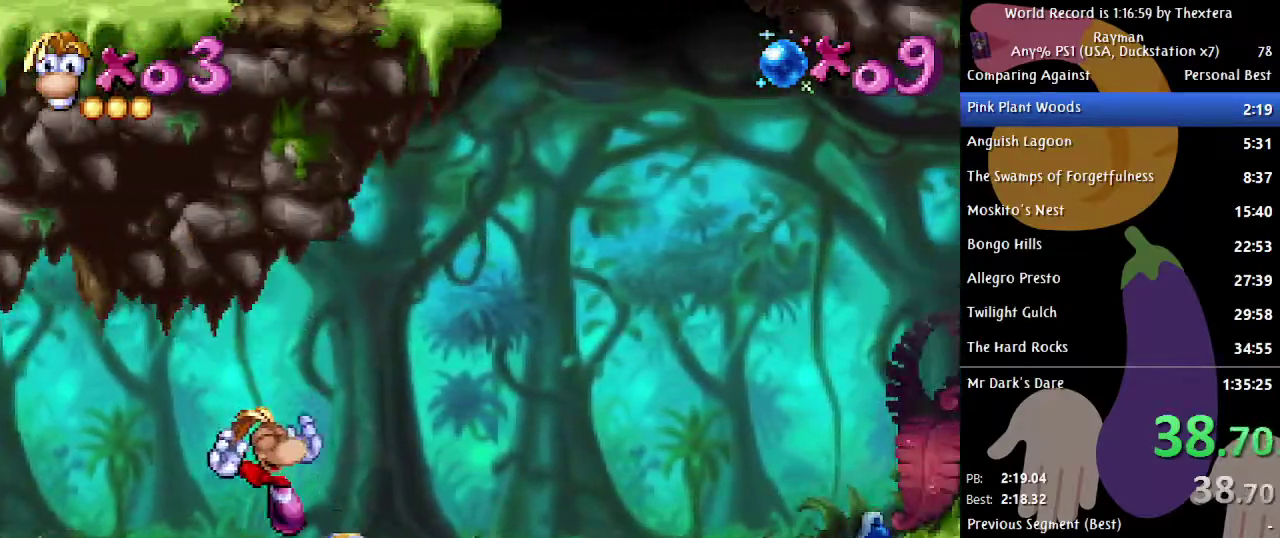
{"buttons": ["A", "DPAD_RIGHT"], "events": [[367, "A", "down"]]}
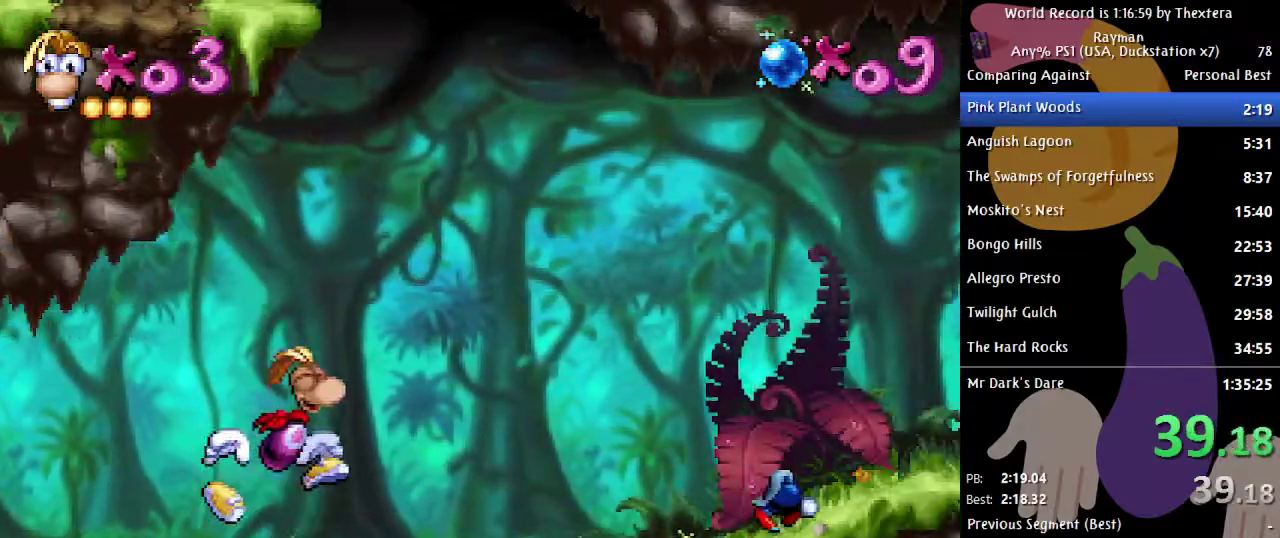
{"buttons": ["DPAD_RIGHT"], "events": [[50, "A", "up"]]}
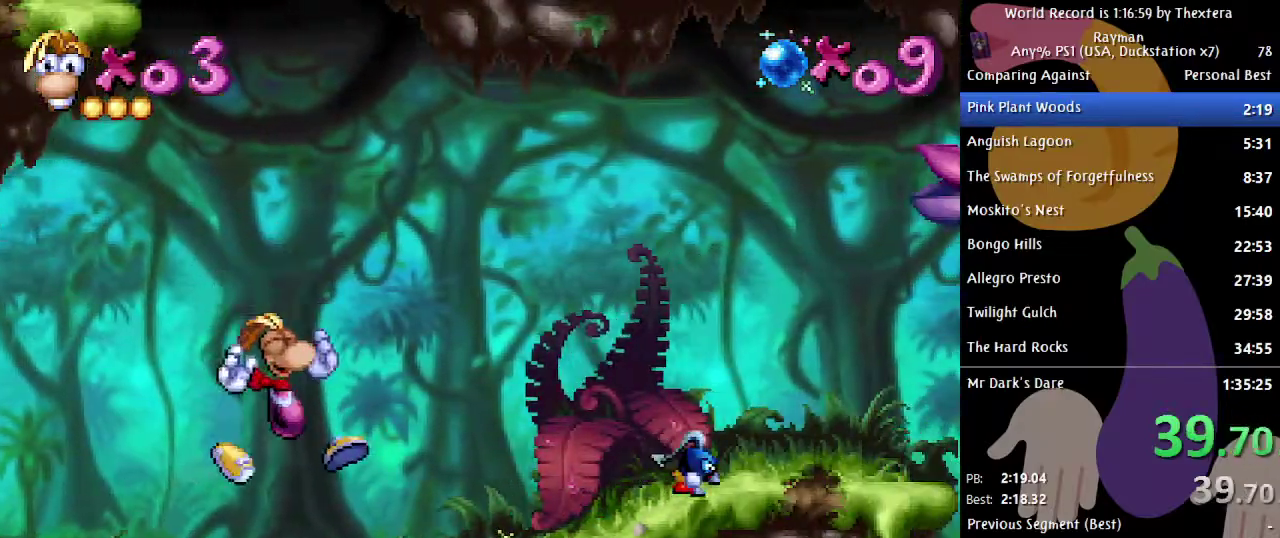
{"buttons": ["DPAD_RIGHT"], "events": []}
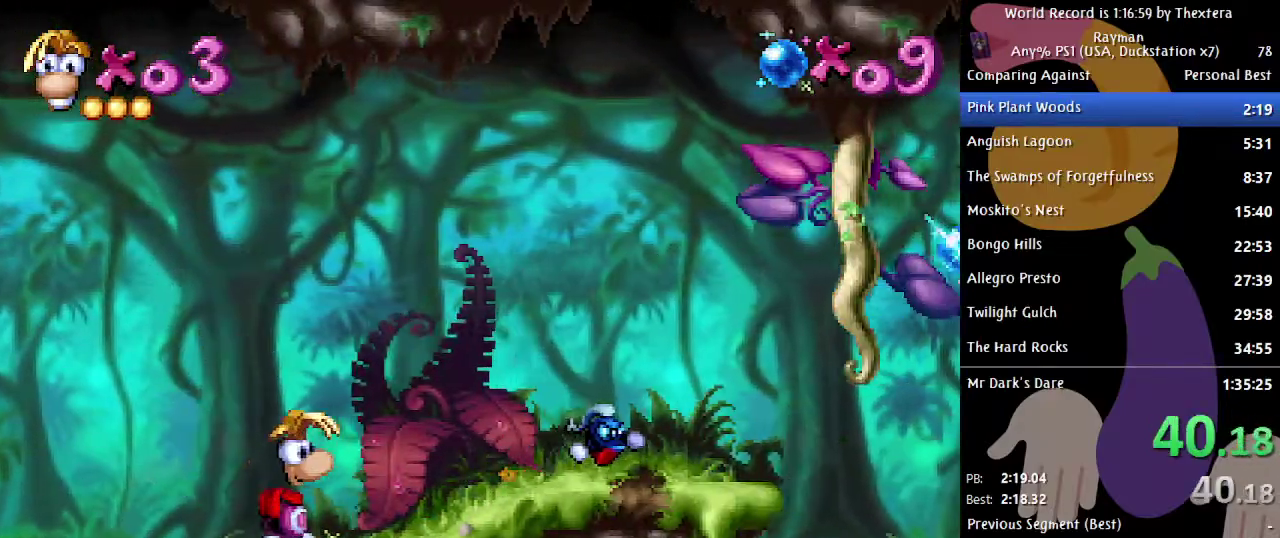
{"buttons": ["DPAD_RIGHT"], "events": []}
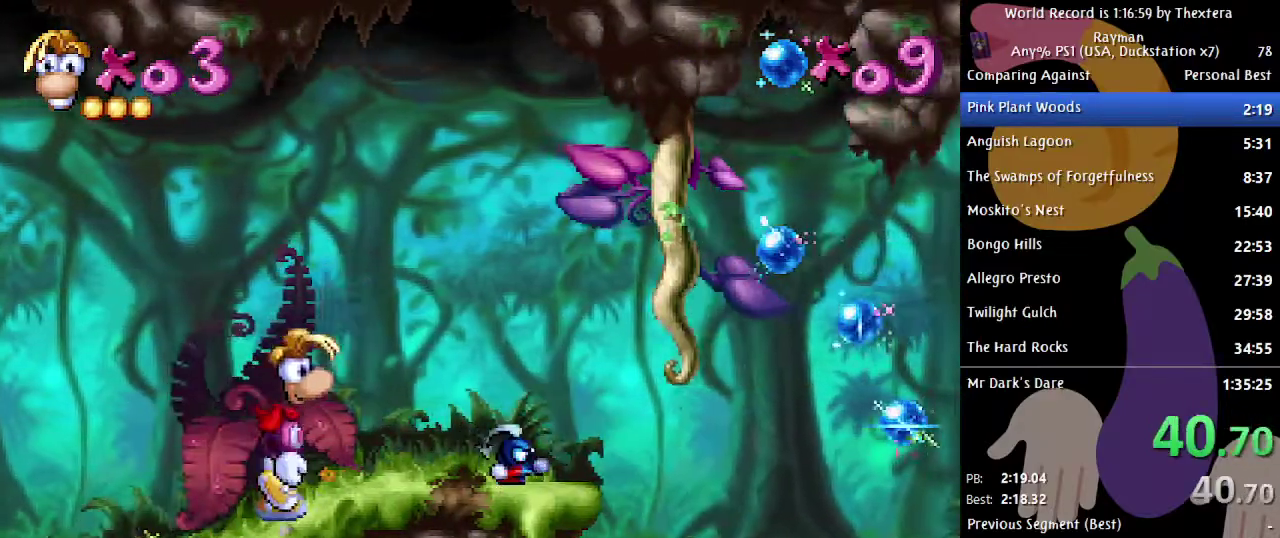
{"buttons": ["A", "DPAD_RIGHT"], "events": [[317, "A", "down"]]}
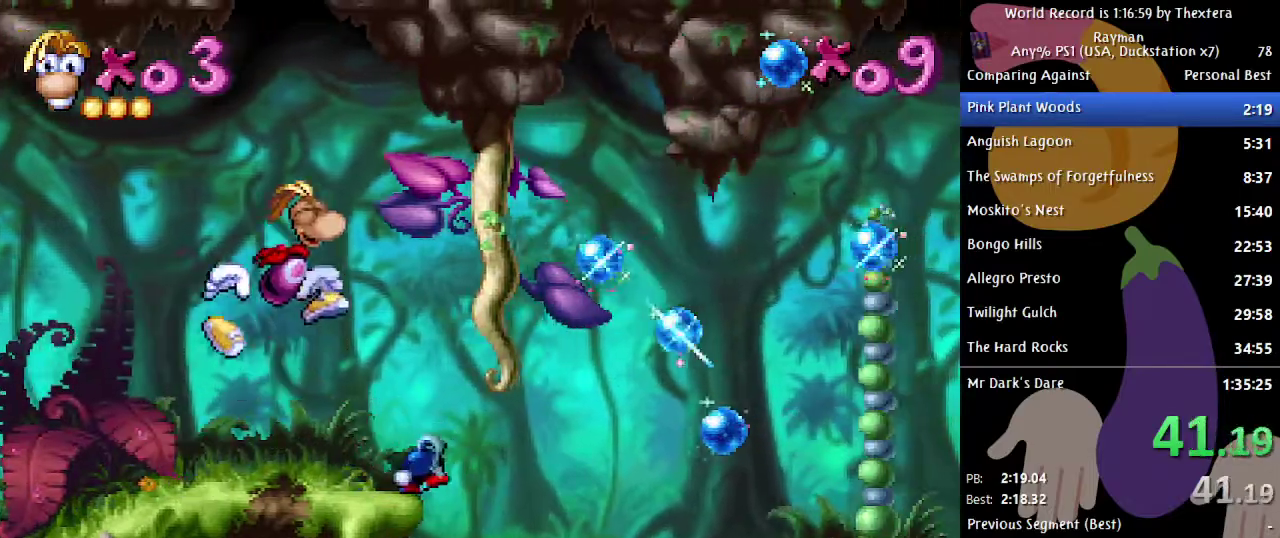
{"buttons": ["A", "DPAD_RIGHT"], "events": [[333, "A", "up"], [467, "A", "down"]]}